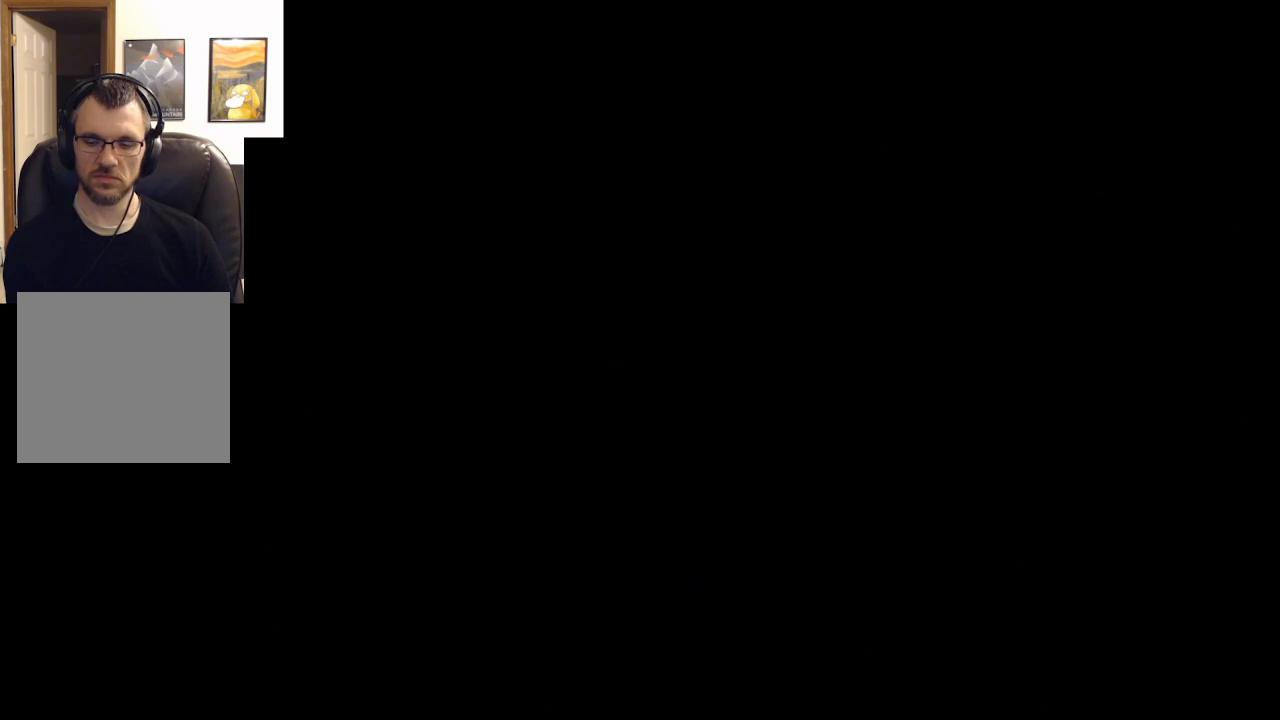
Gameplay with a controller (Xbox layout); each line is a JSON object with the inputs held at the frame after it. "events" lists button and stick changes between this image and that frame as [ms after this image, input, new state], when the widget could be followed in between.
{"buttons": [], "left_stick": "center", "right_stick": "center", "events": []}
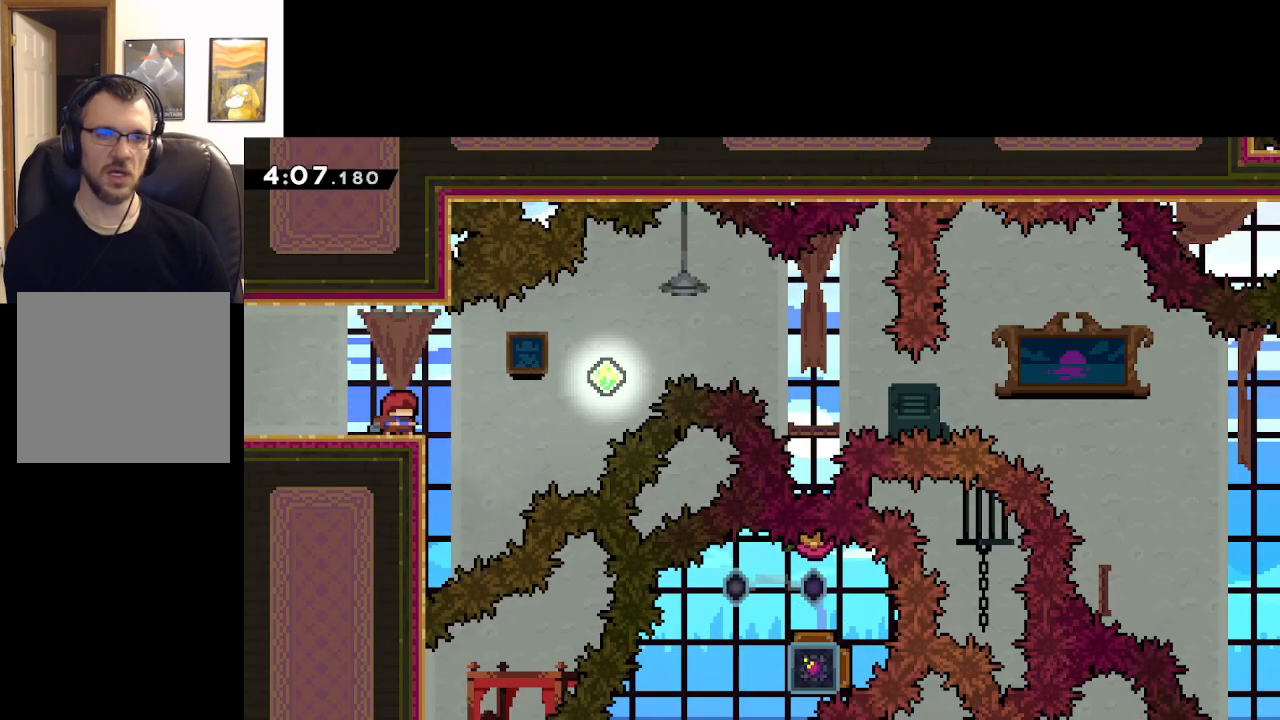
{"buttons": ["A", "X", "L3"], "left_stick": "down-right", "right_stick": "center", "events": [[133, "left_stick", "down-right"], [150, "X", "down"], [200, "L3", "down"], [300, "A", "down"]]}
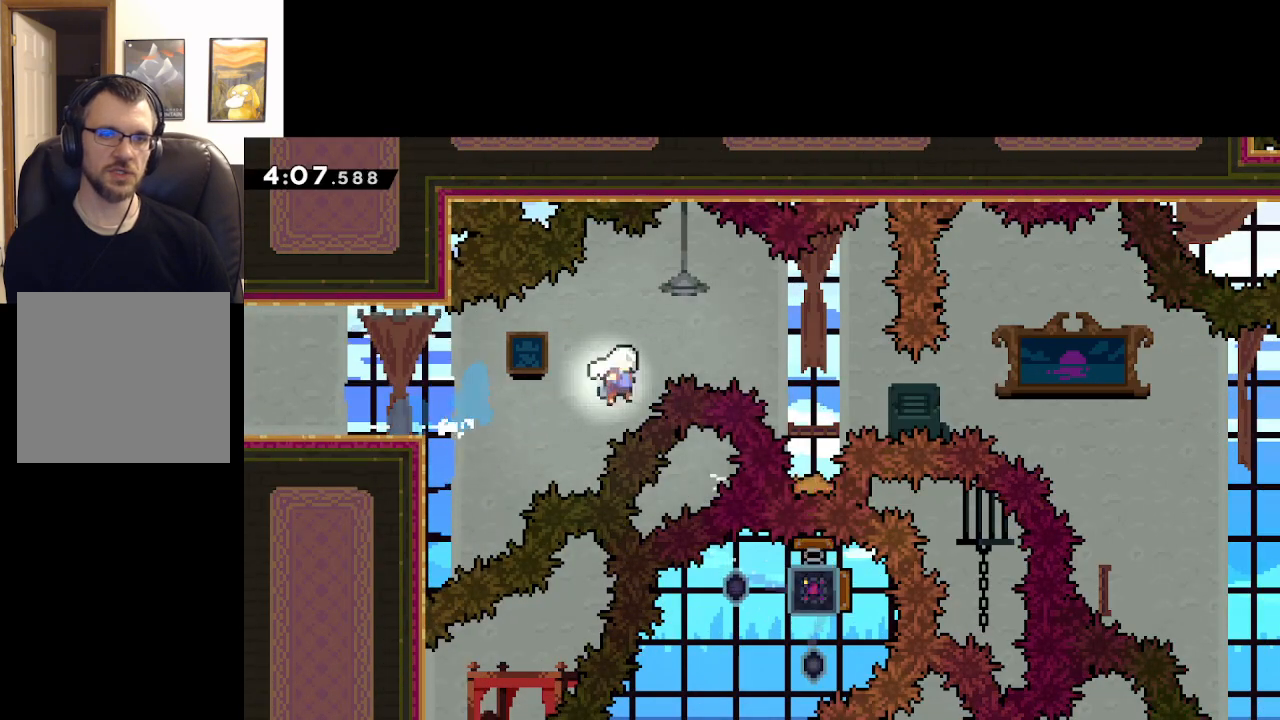
{"buttons": [], "left_stick": "down-right", "right_stick": "center", "events": [[100, "L3", "up"], [117, "X", "up"], [233, "L3", "down"], [233, "X", "down"], [417, "L3", "up"], [417, "X", "up"], [450, "A", "up"]]}
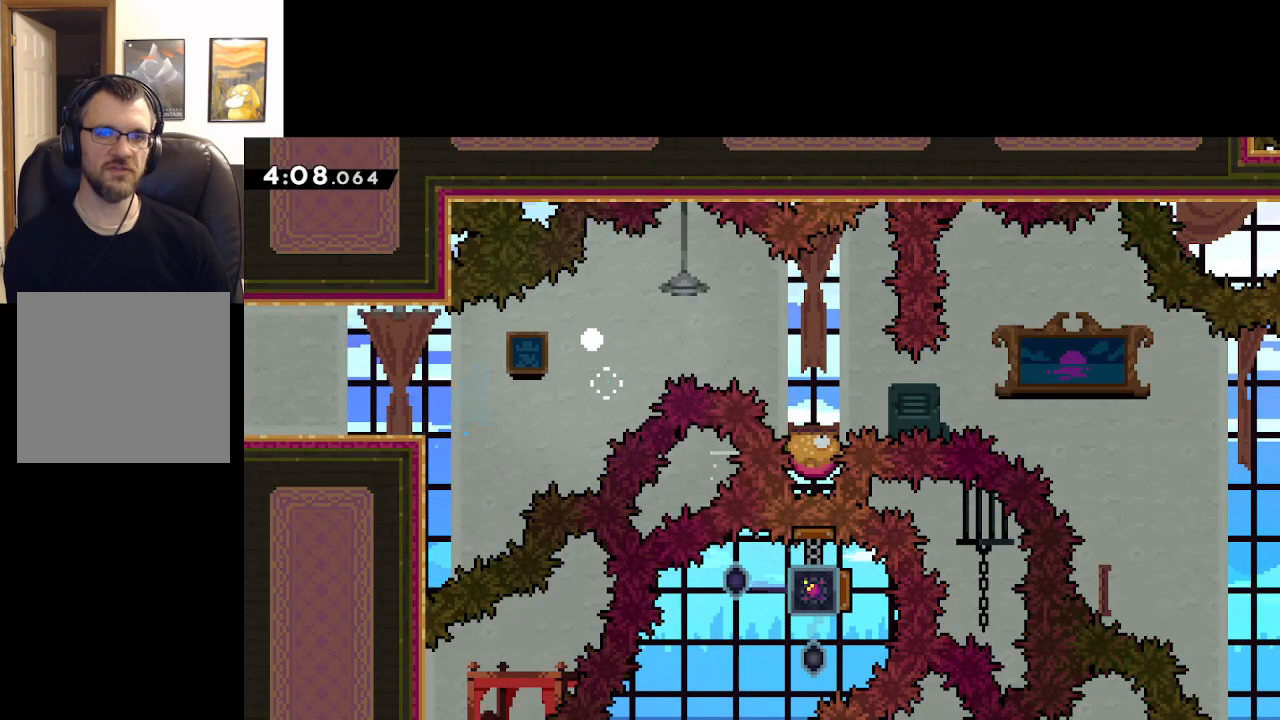
{"buttons": [], "left_stick": "center", "right_stick": "center", "events": [[33, "A", "down"], [133, "left_stick", "center"], [150, "A", "up"], [217, "A", "down"], [333, "A", "up"]]}
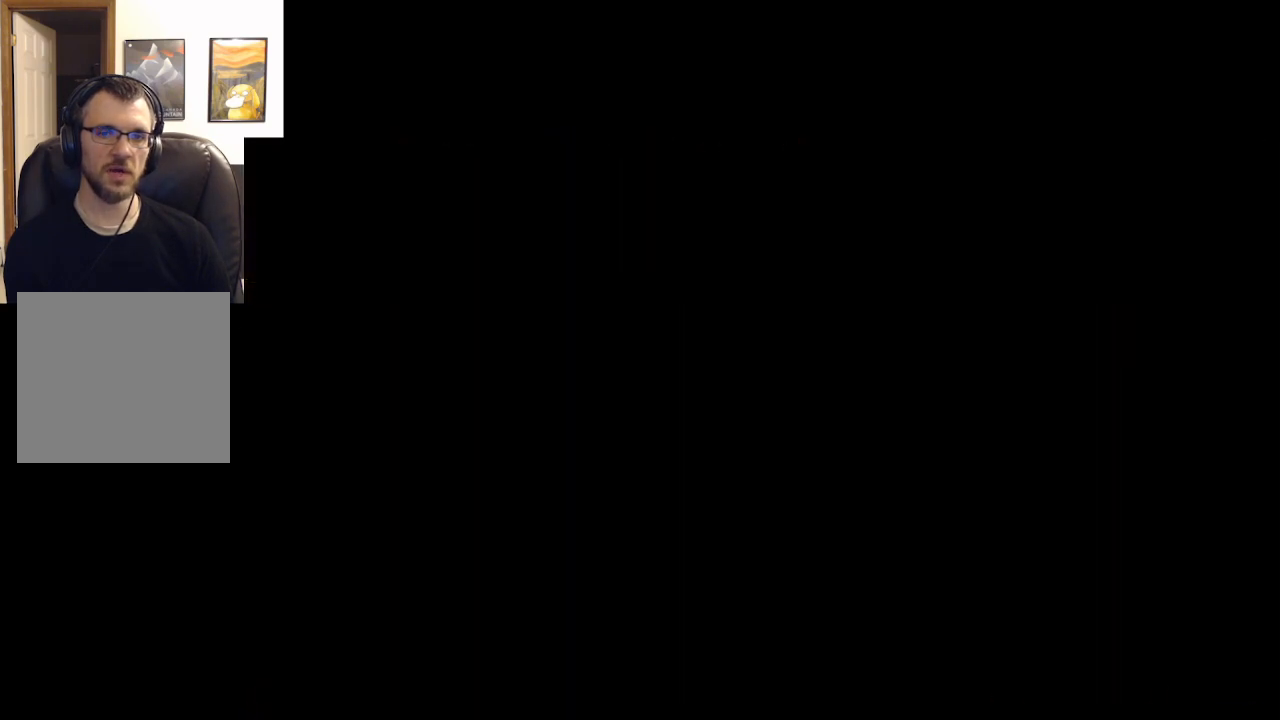
{"buttons": [], "left_stick": "center", "right_stick": "center", "events": []}
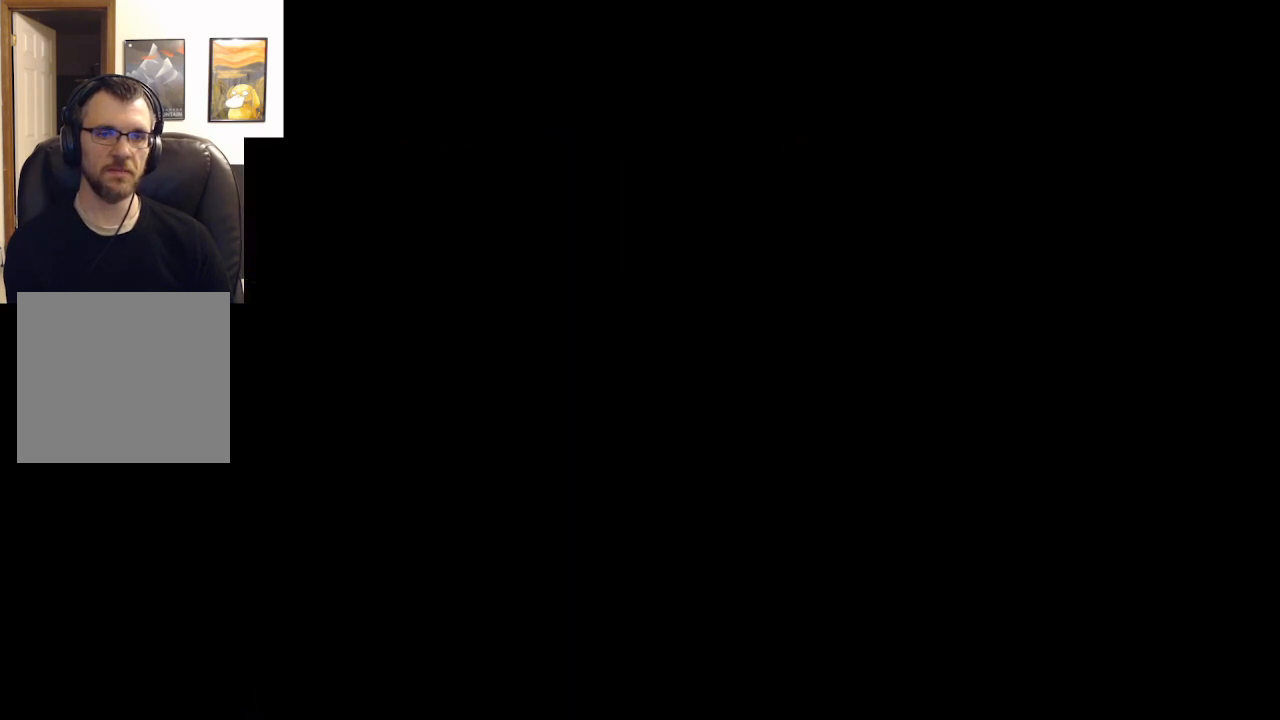
{"buttons": ["X"], "left_stick": "center", "right_stick": "center", "events": [[467, "X", "down"]]}
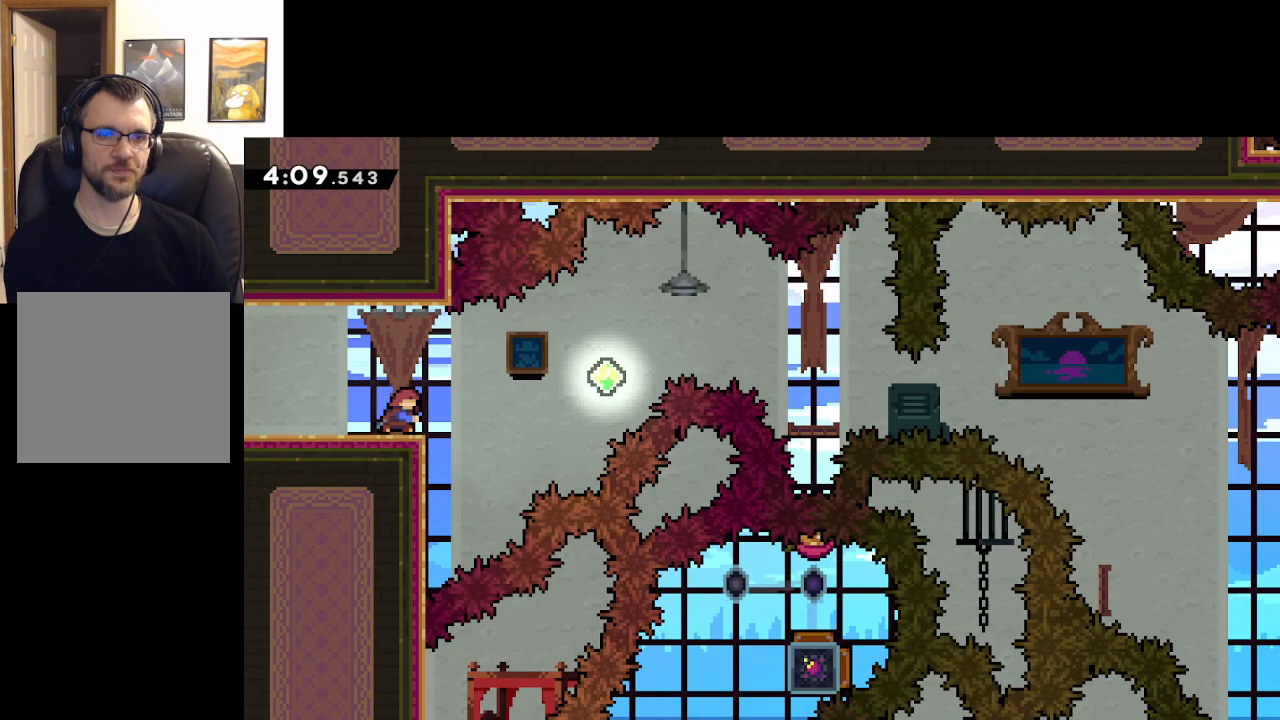
{"buttons": ["A", "X"], "left_stick": "right", "right_stick": "center", "events": [[17, "left_stick", "right"], [183, "A", "down"]]}
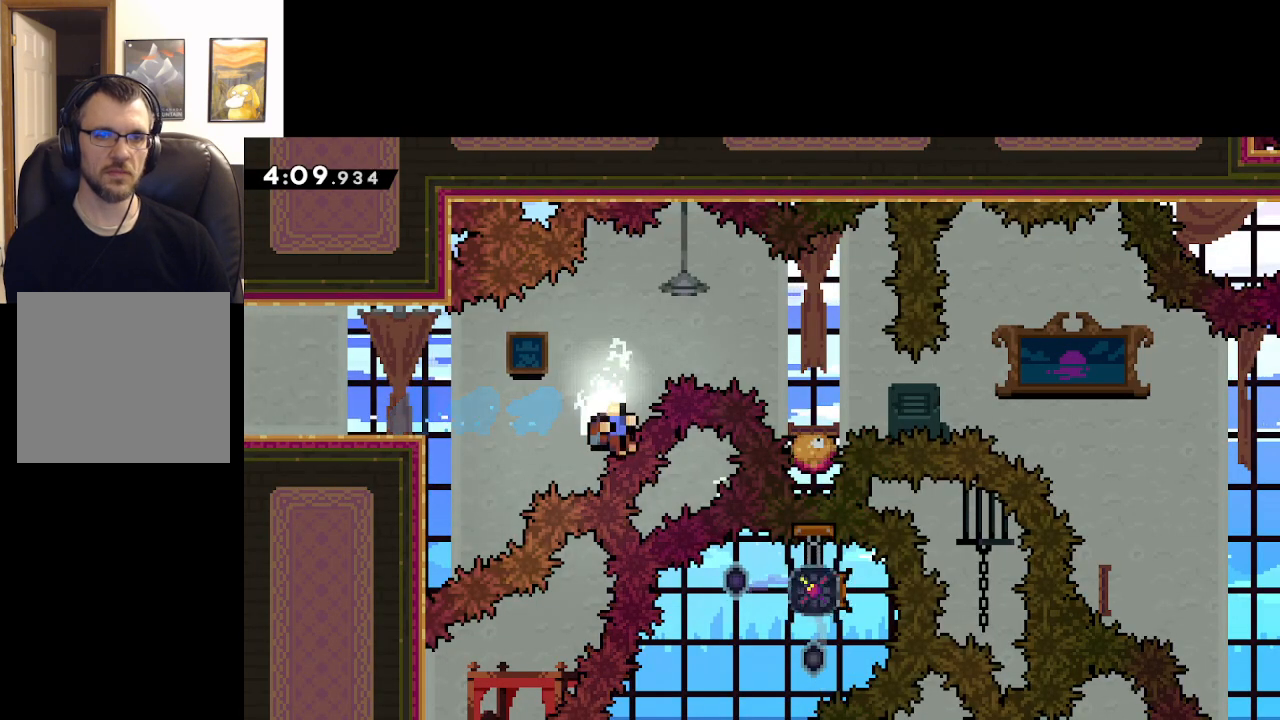
{"buttons": [], "left_stick": "center", "right_stick": "center", "events": [[33, "X", "up"], [117, "A", "up"], [117, "left_stick", "center"], [233, "A", "down"], [333, "A", "up"], [400, "A", "down"], [500, "A", "up"]]}
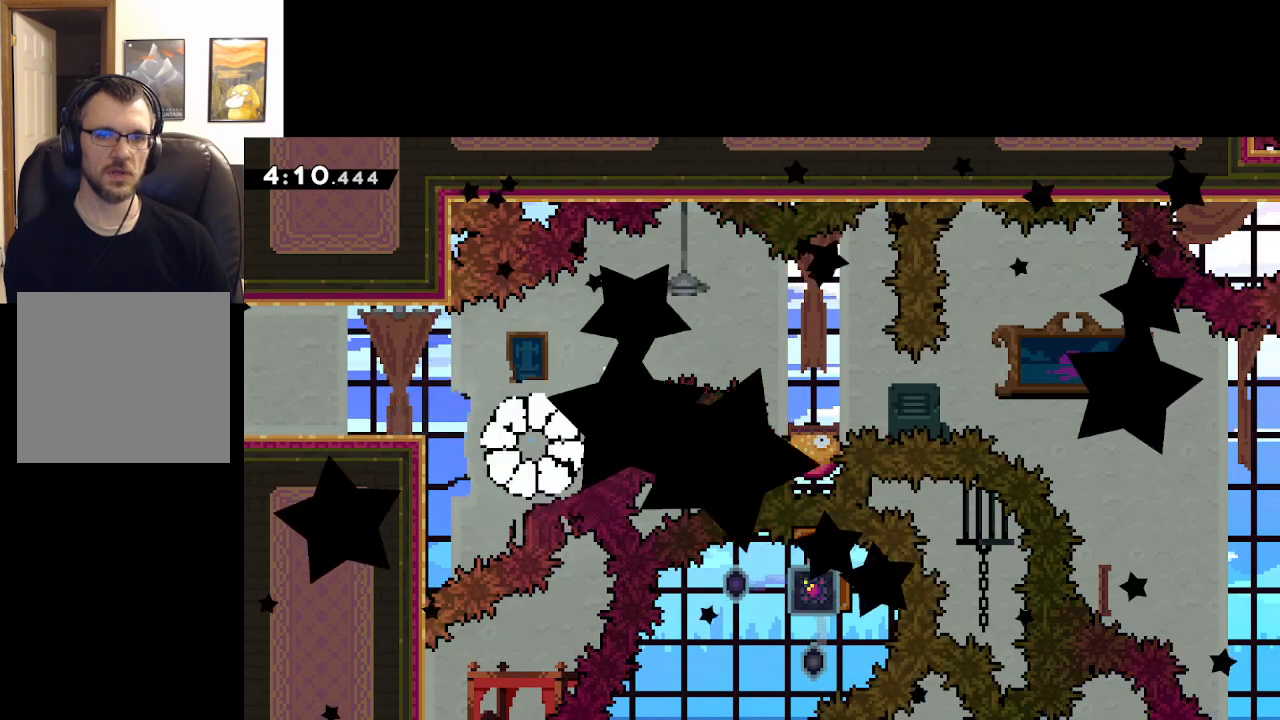
{"buttons": [], "left_stick": "center", "right_stick": "center", "events": [[33, "A", "down"], [167, "A", "up"]]}
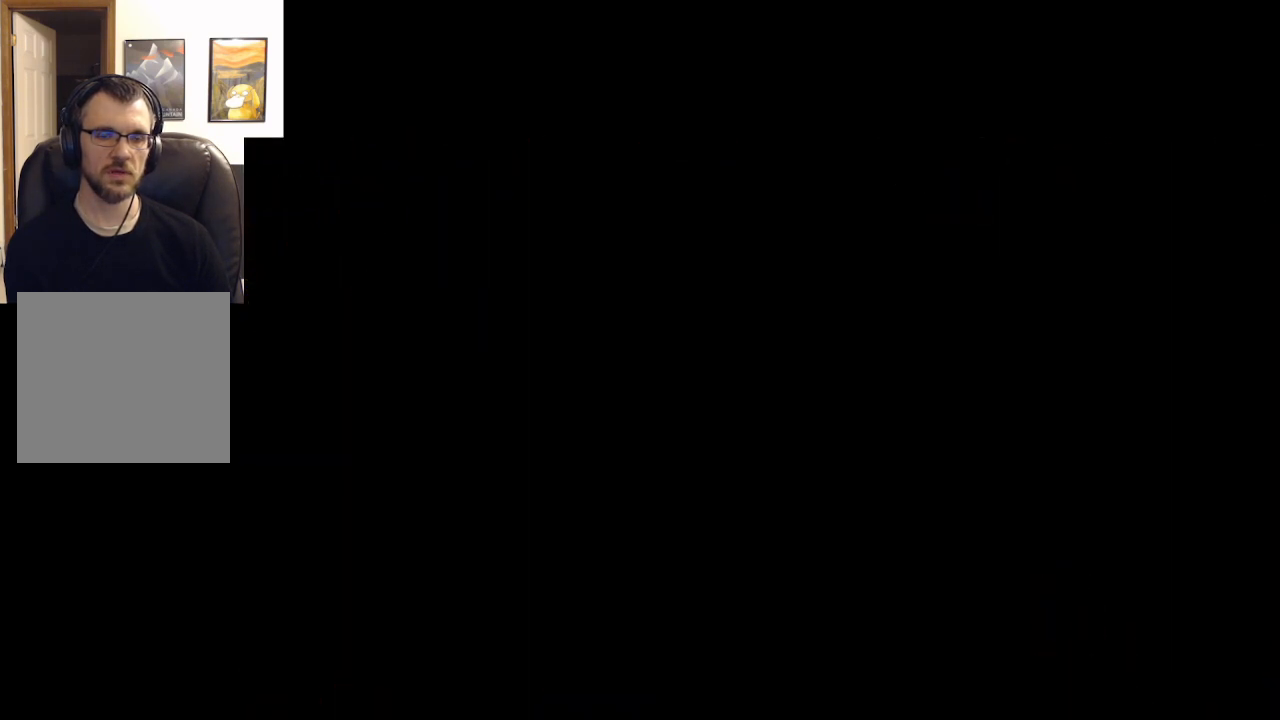
{"buttons": ["X"], "left_stick": "center", "right_stick": "center", "events": [[500, "X", "down"]]}
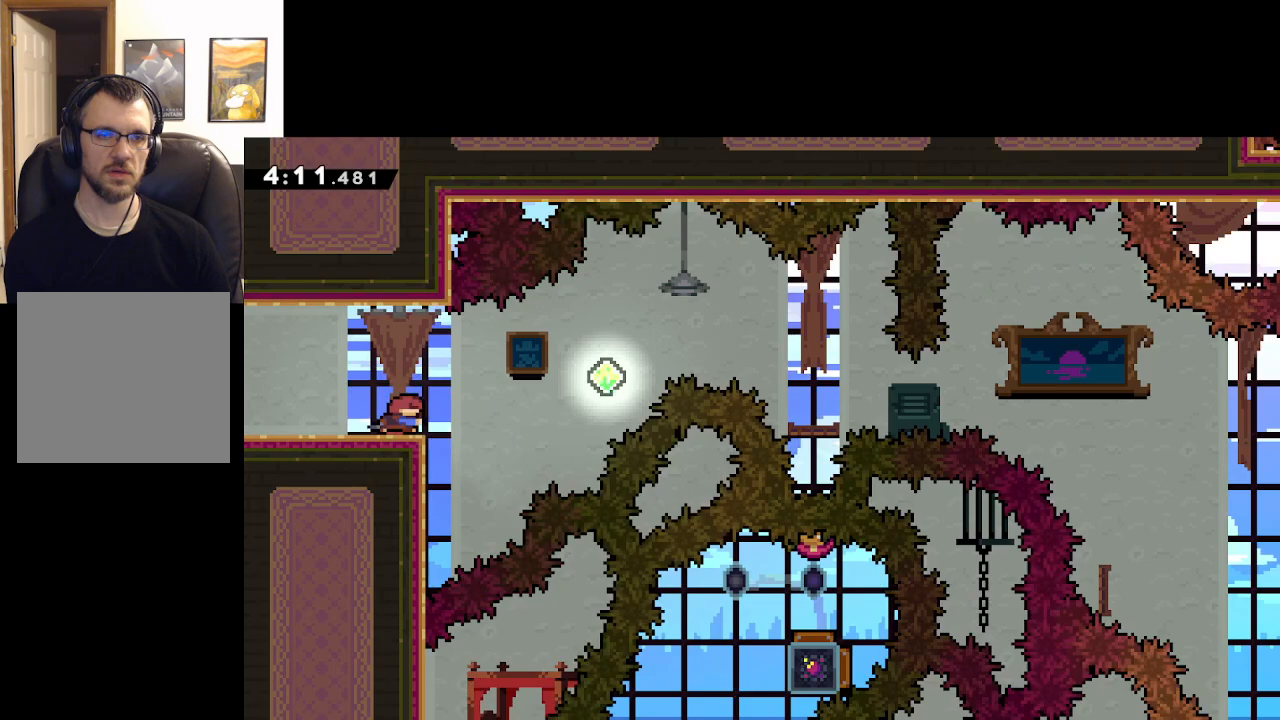
{"buttons": ["A", "X"], "left_stick": "right", "right_stick": "center", "events": [[33, "left_stick", "right"], [150, "A", "down"]]}
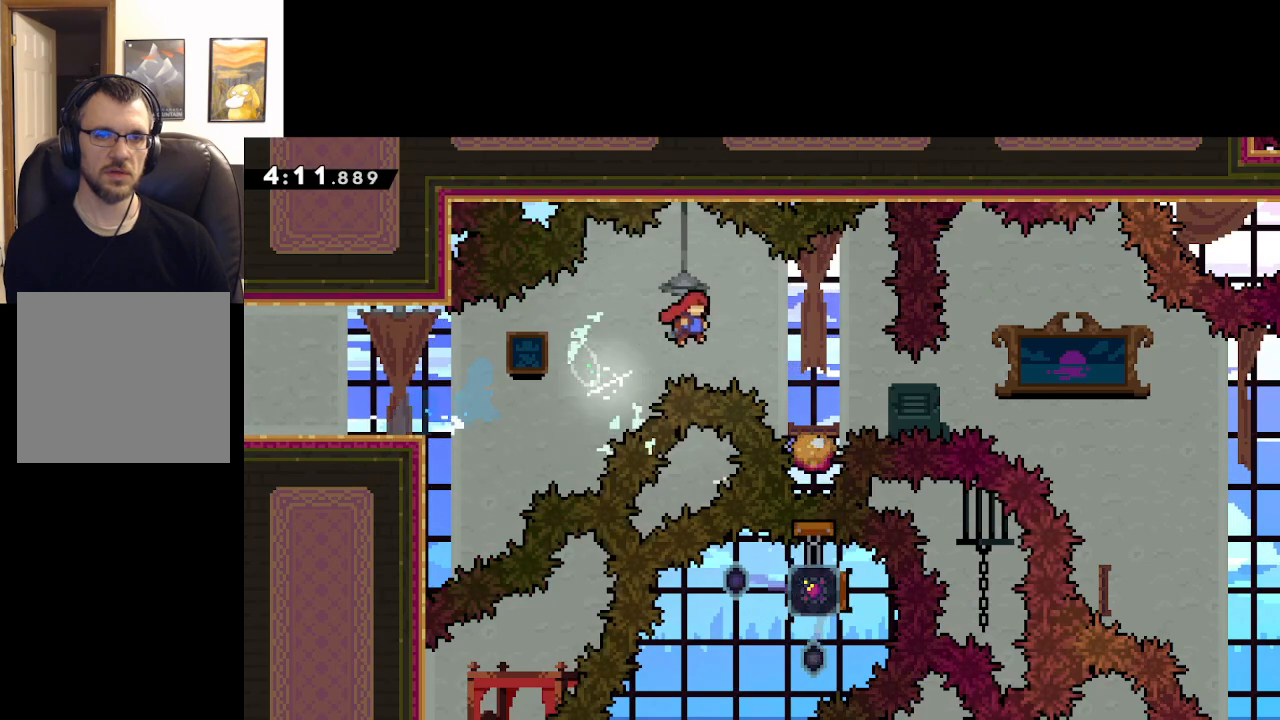
{"buttons": ["A"], "left_stick": "down-right", "right_stick": "center", "events": [[150, "X", "up"], [217, "left_stick", "down-right"]]}
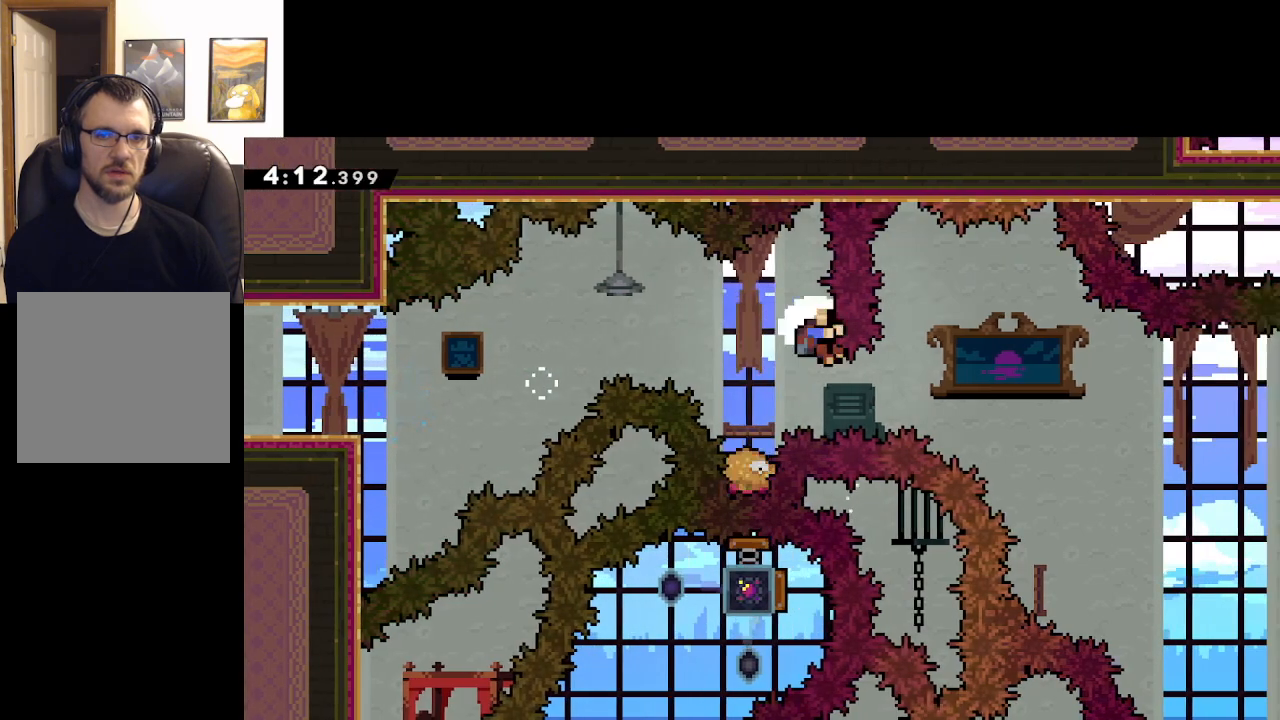
{"buttons": [], "left_stick": "center", "right_stick": "center", "events": [[233, "left_stick", "center"], [300, "A", "up"], [383, "A", "down"], [467, "A", "up"]]}
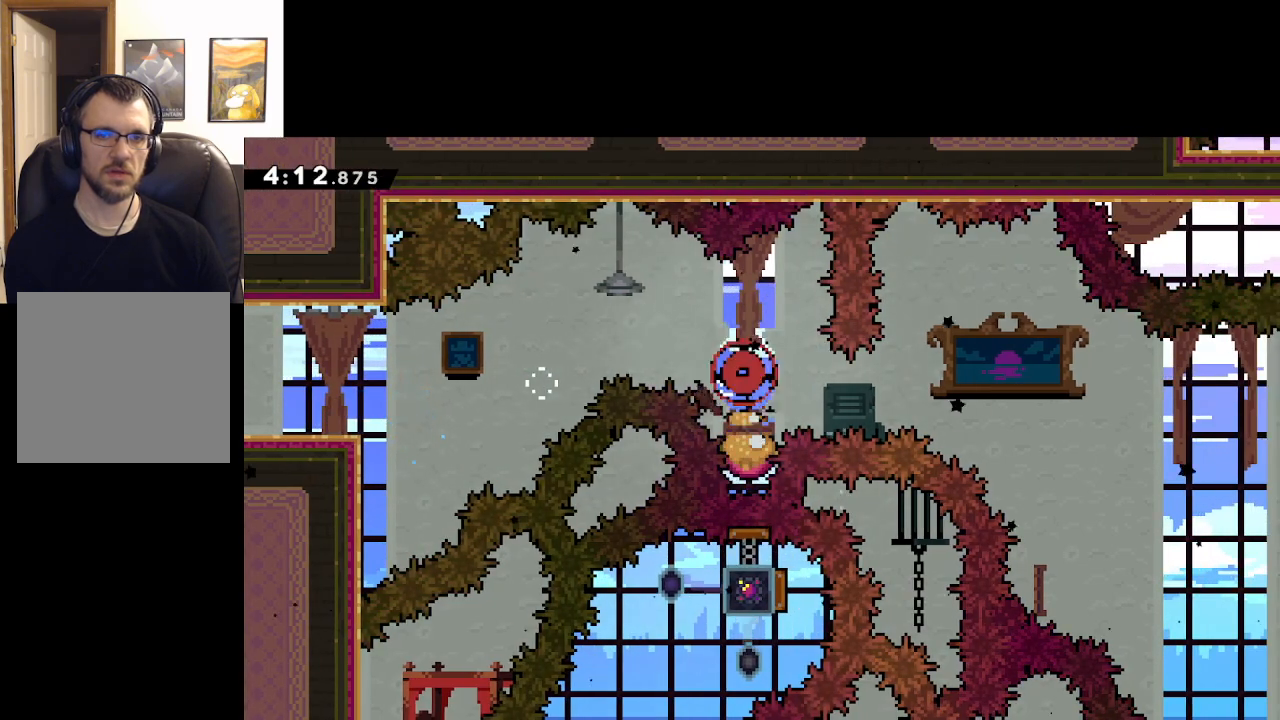
{"buttons": ["A"], "left_stick": "center", "right_stick": "center", "events": [[50, "A", "down"], [133, "A", "up"], [200, "A", "down"], [283, "A", "up"], [467, "A", "down"]]}
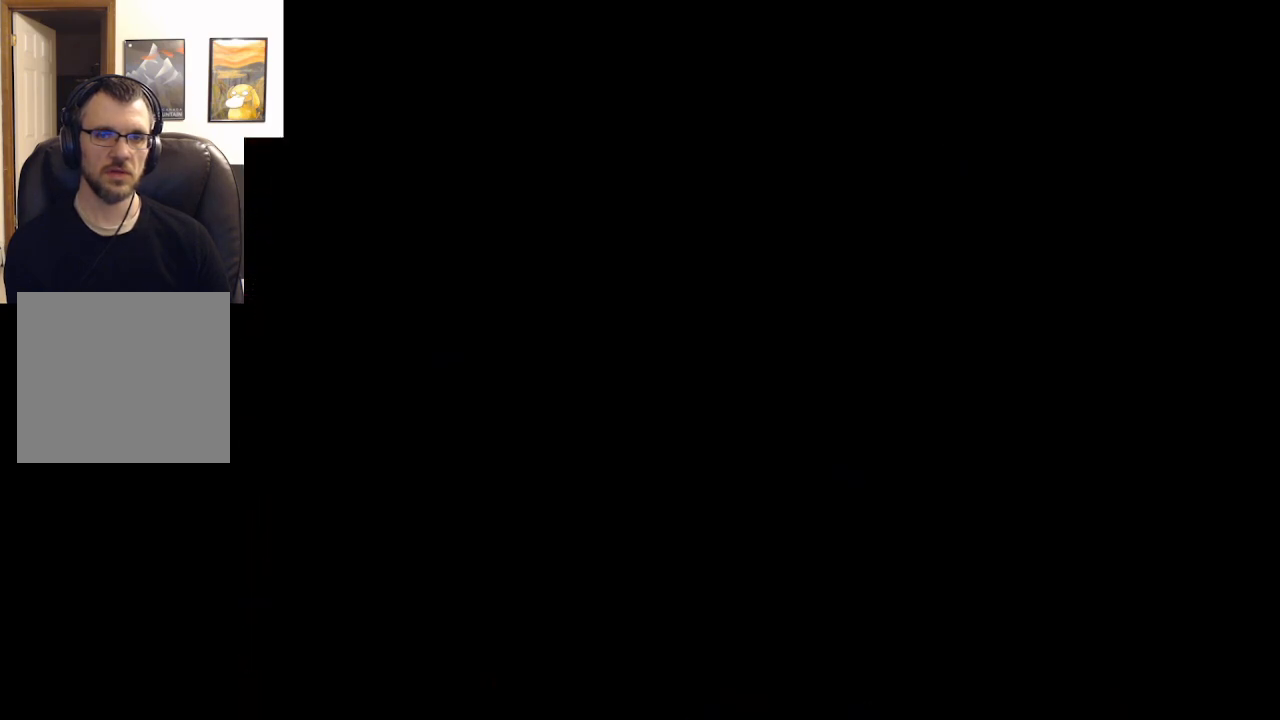
{"buttons": [], "left_stick": "center", "right_stick": "center", "events": [[67, "A", "up"]]}
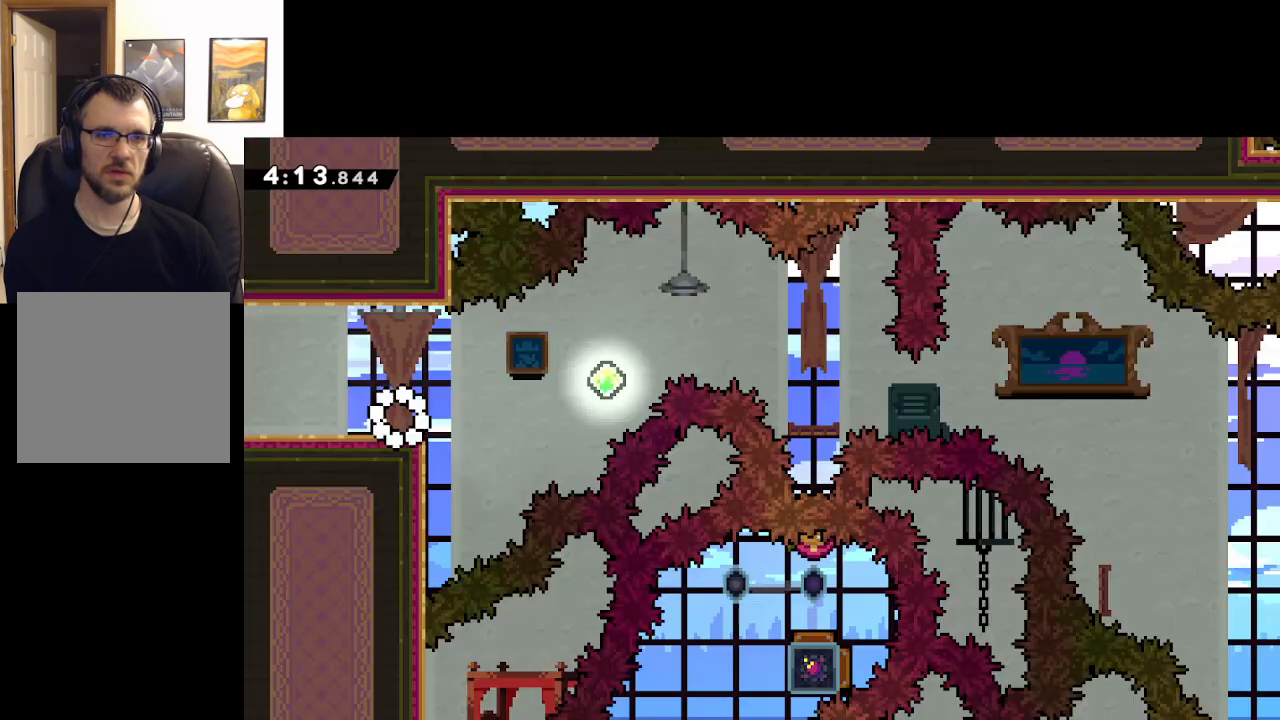
{"buttons": ["A", "X"], "left_stick": "right", "right_stick": "center", "events": [[333, "X", "down"], [383, "left_stick", "right"], [467, "A", "down"]]}
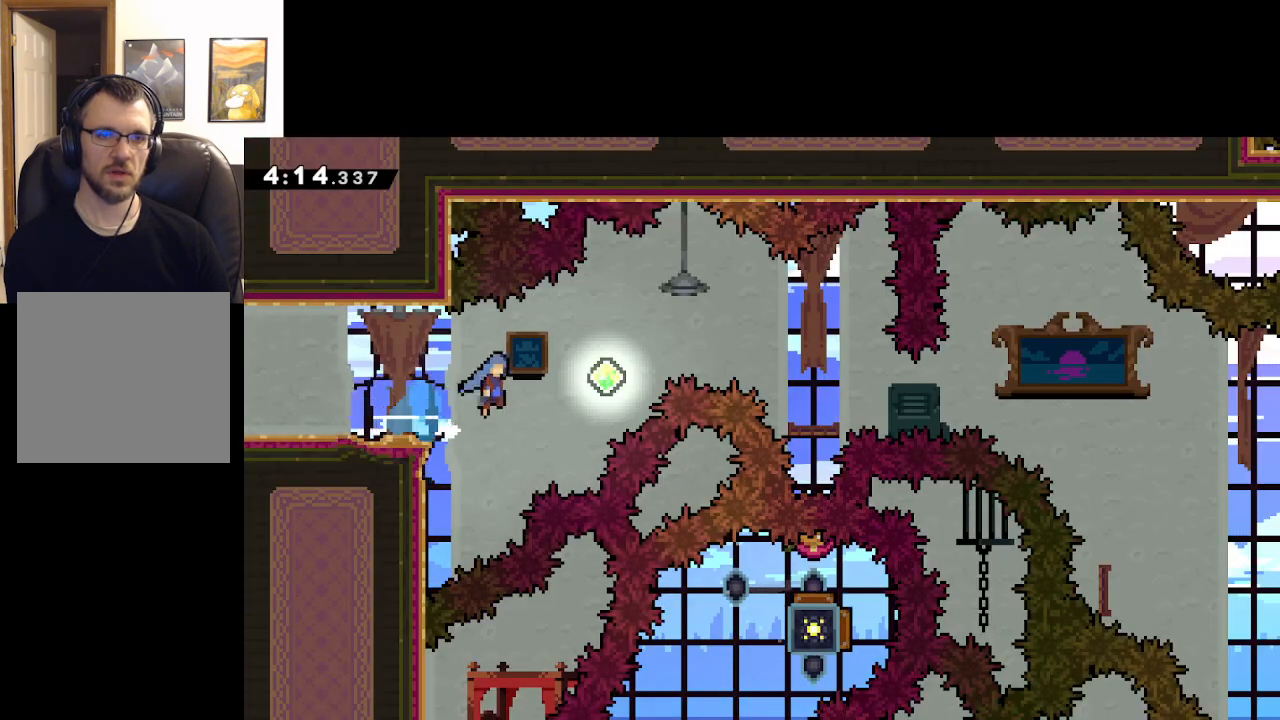
{"buttons": ["A"], "left_stick": "down-right", "right_stick": "center", "events": [[417, "X", "up"], [483, "left_stick", "down-right"]]}
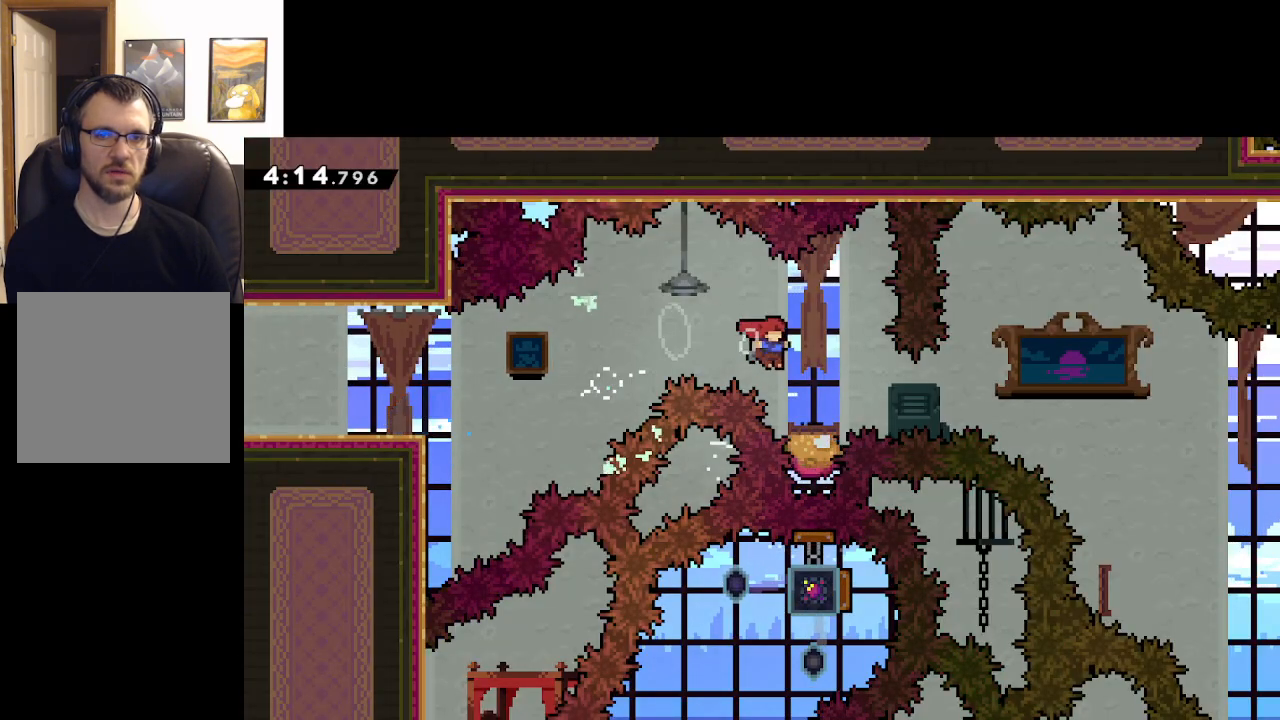
{"buttons": ["A", "X"], "left_stick": "down-right", "right_stick": "center", "events": [[17, "L3", "down"], [17, "X", "down"], [500, "L3", "up"]]}
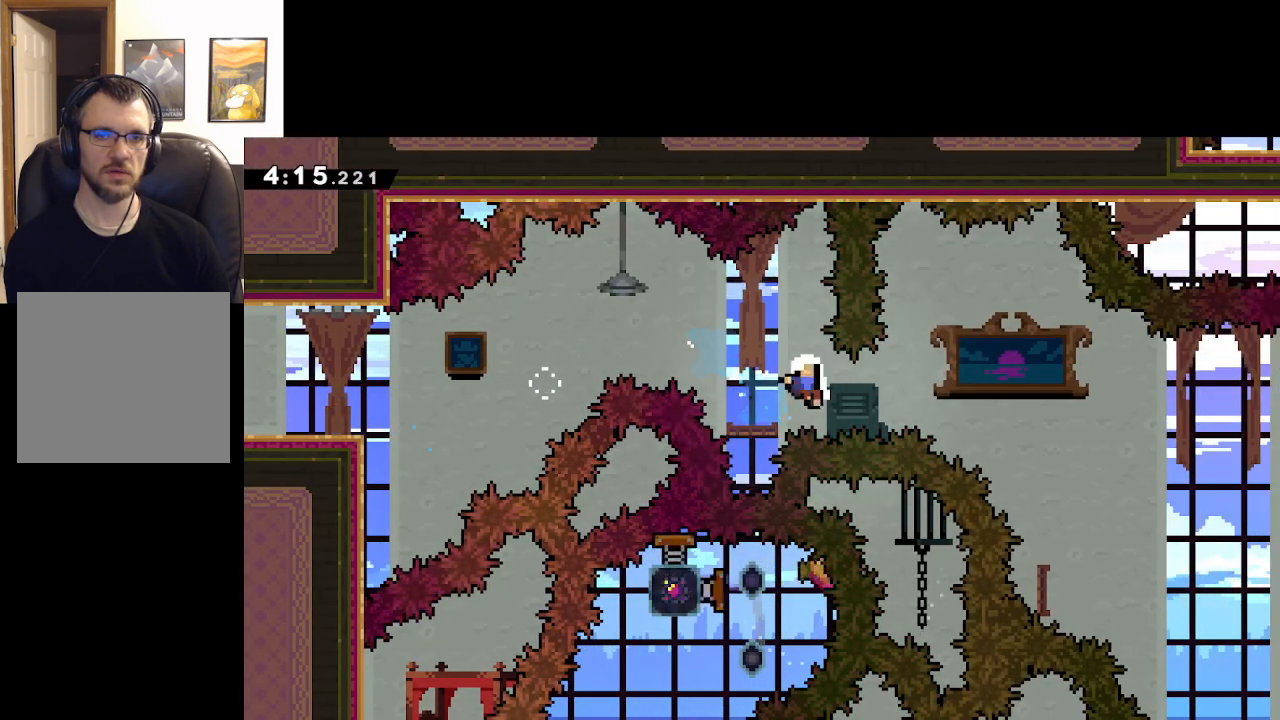
{"buttons": ["A"], "left_stick": "center", "right_stick": "center", "events": [[133, "X", "up"], [133, "left_stick", "right"], [150, "A", "up"], [267, "A", "down"], [267, "left_stick", "center"], [367, "A", "up"], [450, "A", "down"]]}
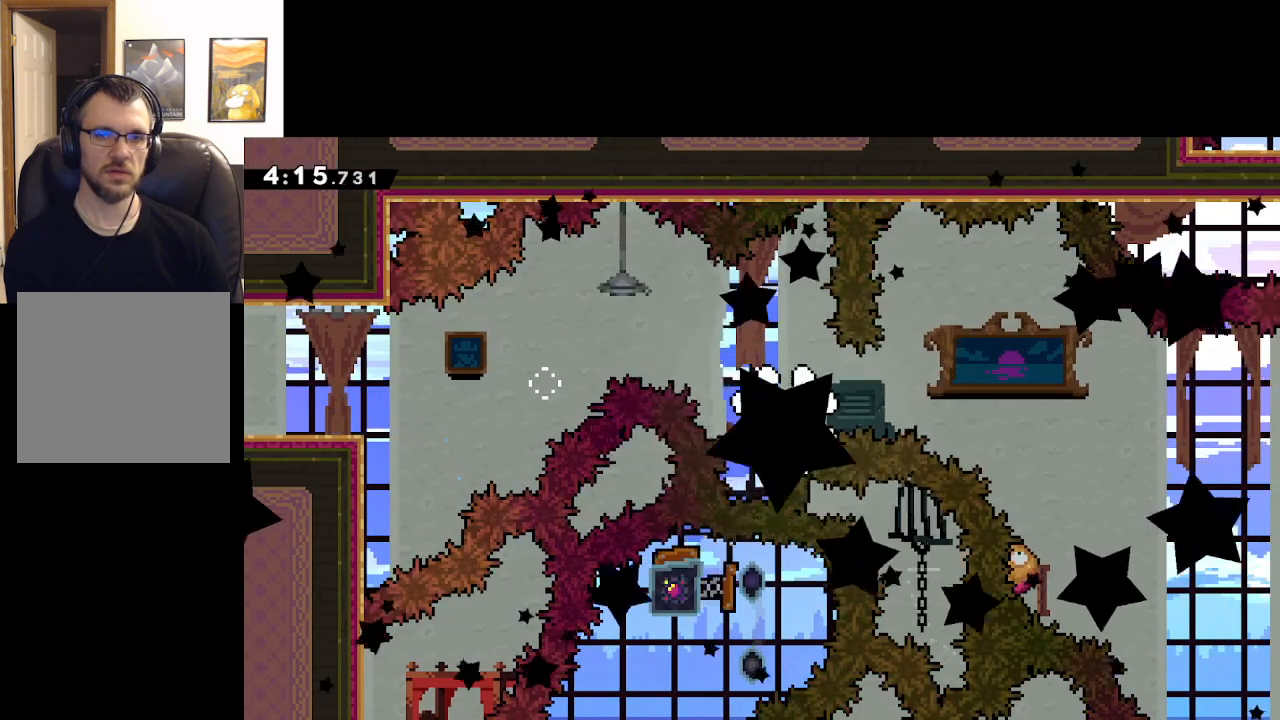
{"buttons": [], "left_stick": "center", "right_stick": "center", "events": [[67, "A", "up"]]}
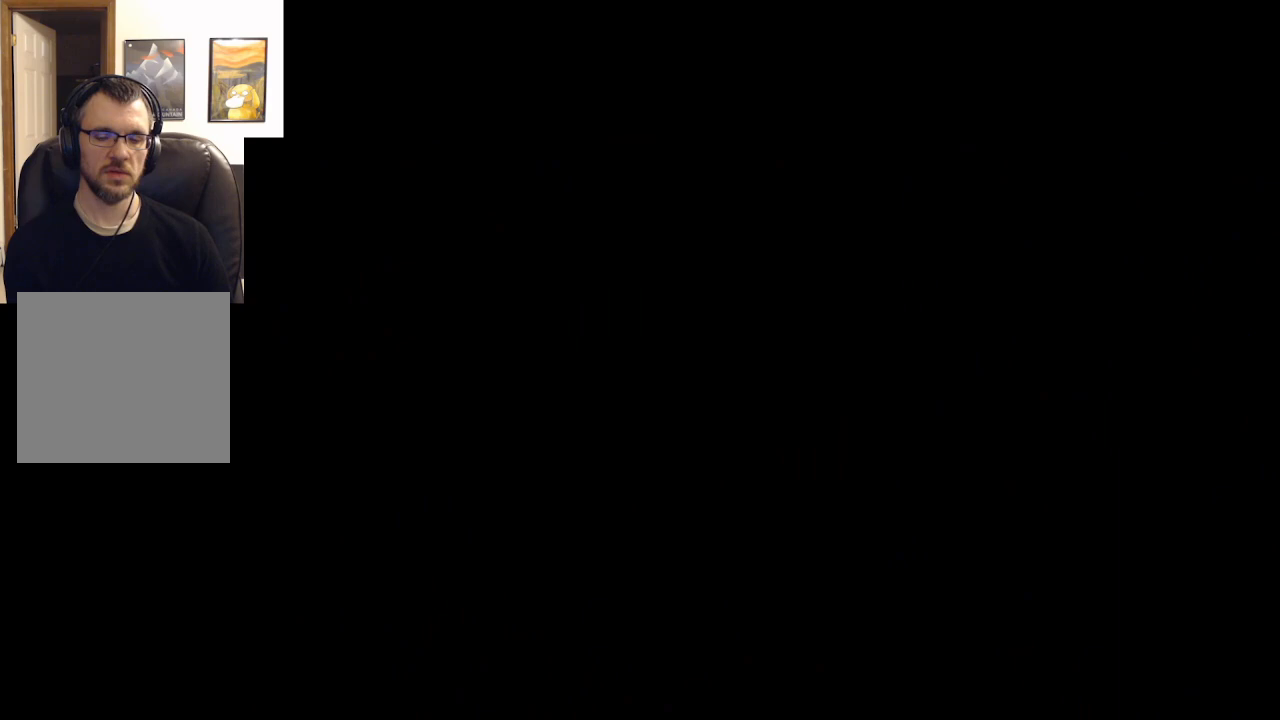
{"buttons": [], "left_stick": "center", "right_stick": "center", "events": []}
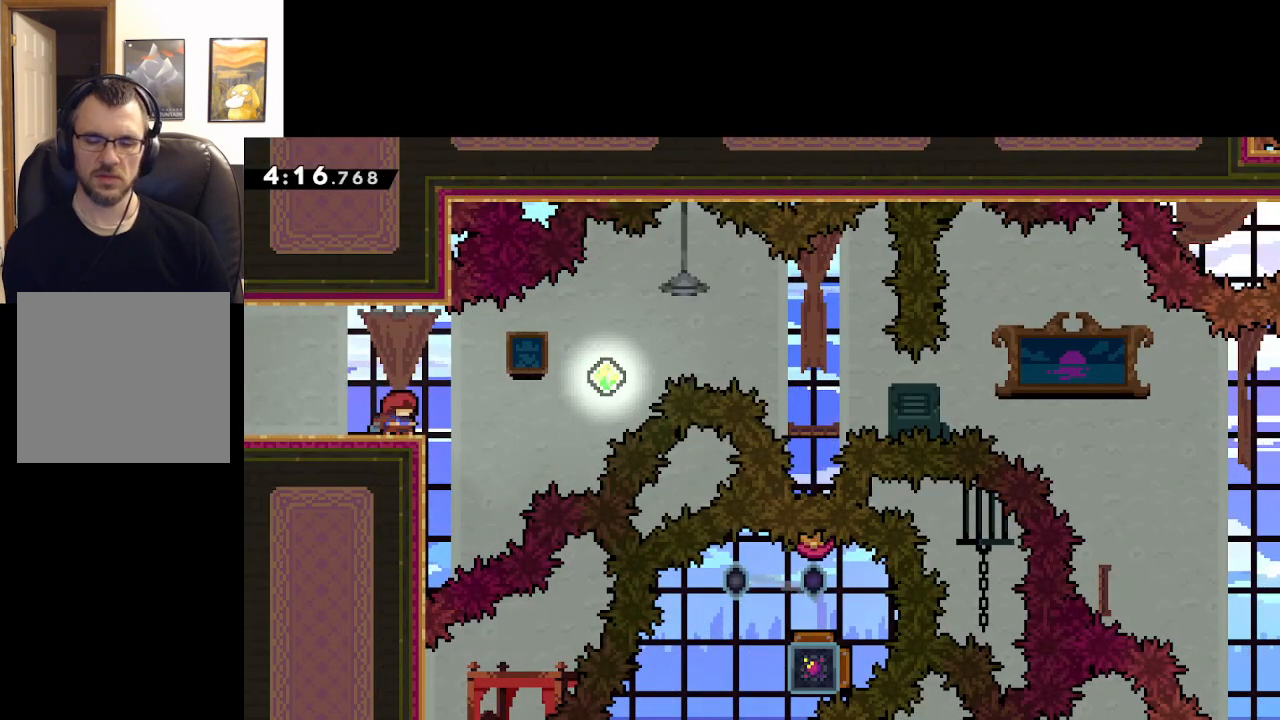
{"buttons": [], "left_stick": "center", "right_stick": "center", "events": []}
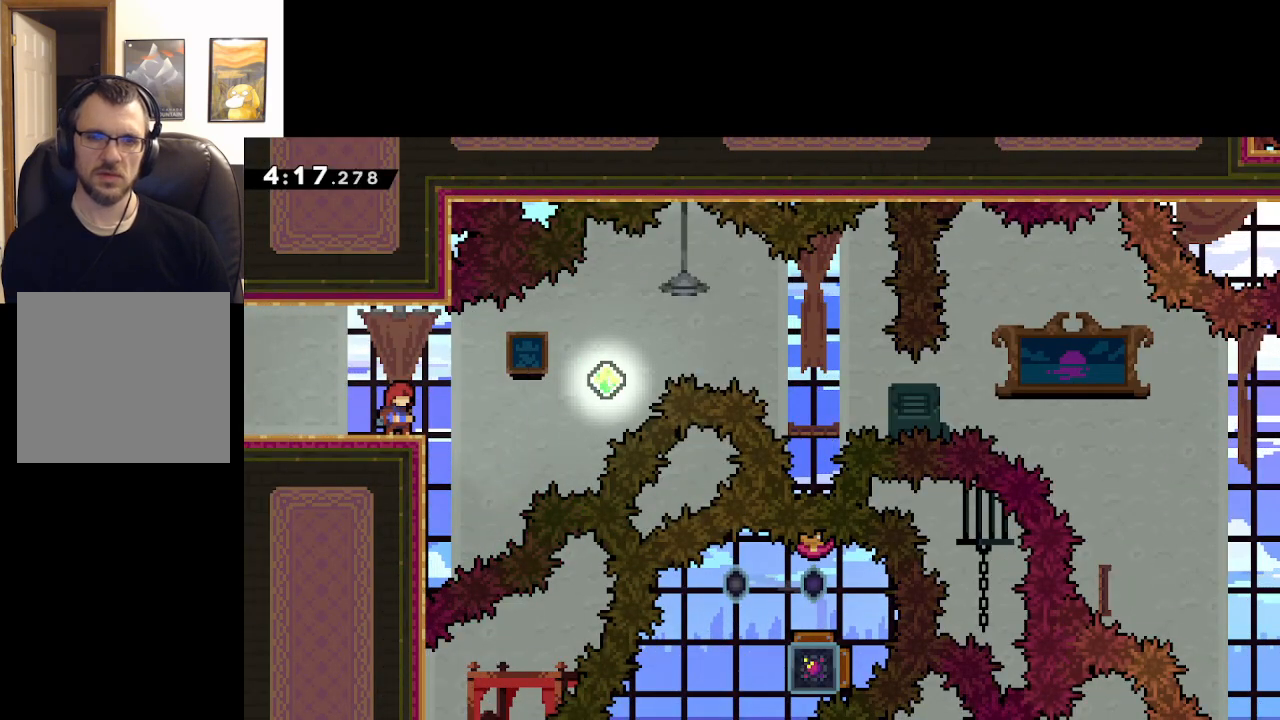
{"buttons": [], "left_stick": "center", "right_stick": "center", "events": []}
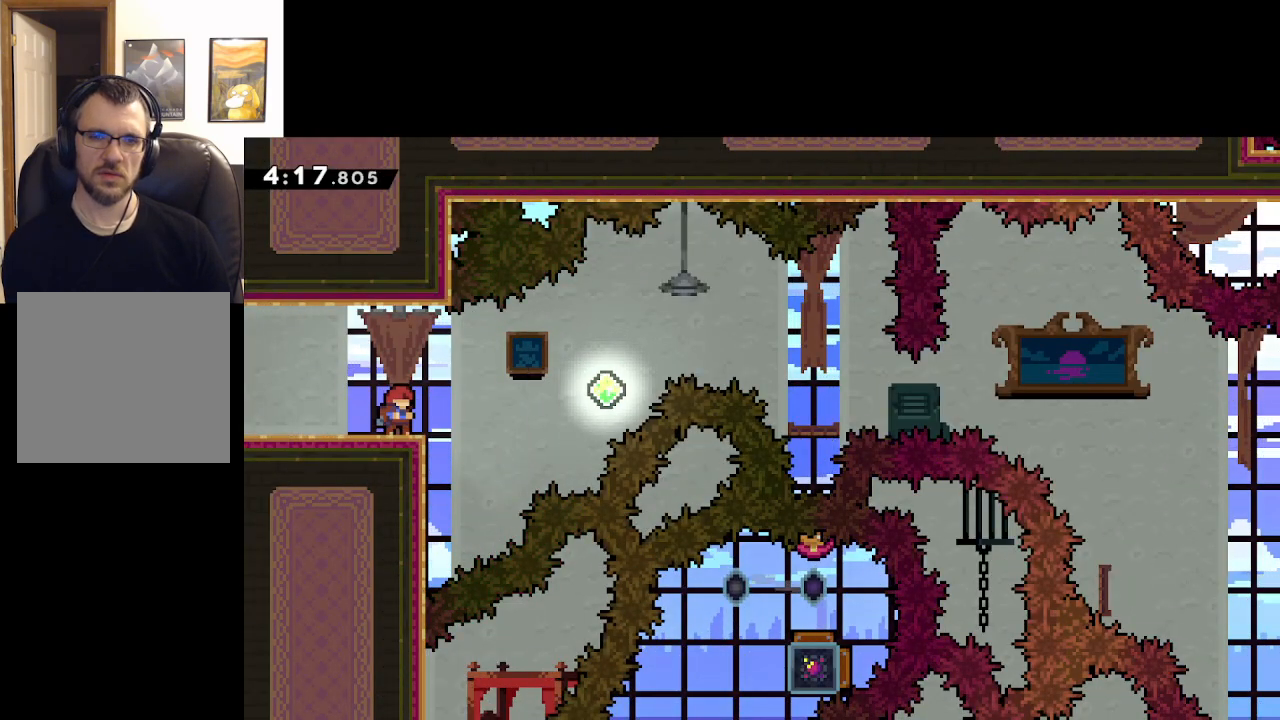
{"buttons": [], "left_stick": "center", "right_stick": "center", "events": [[50, "left_stick", "up-left"], [217, "left_stick", "right"], [367, "left_stick", "center"]]}
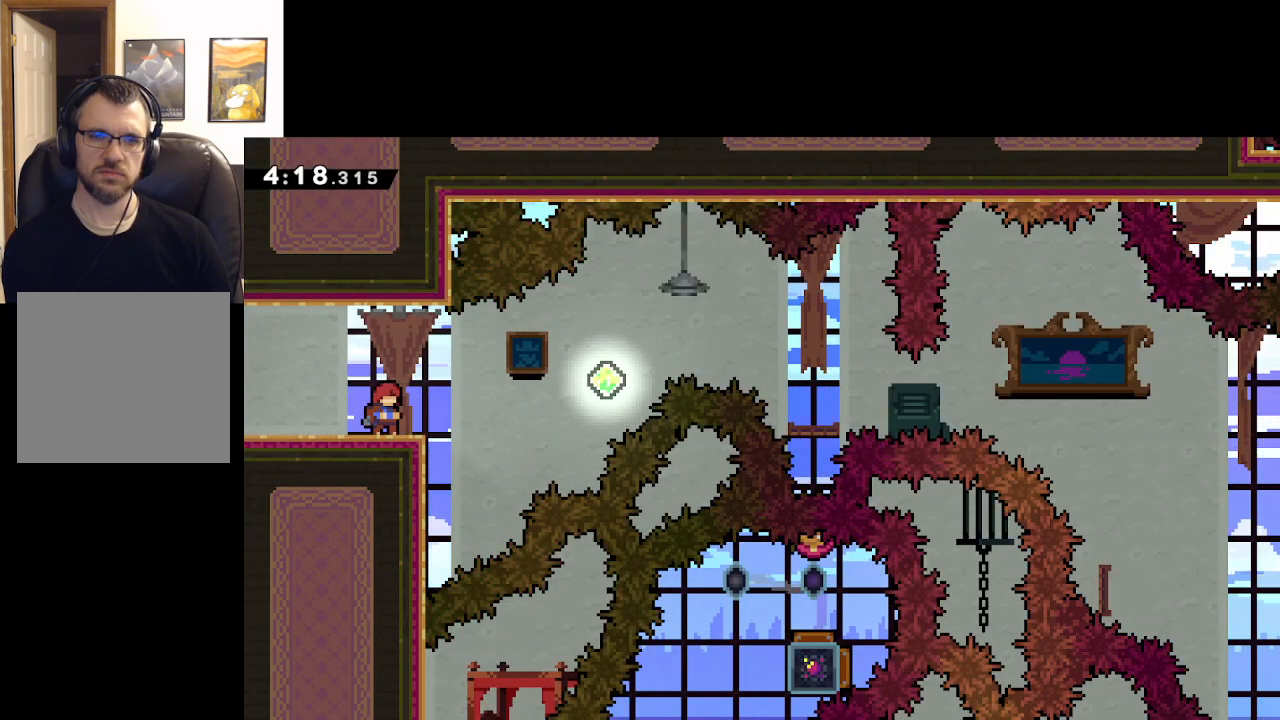
{"buttons": ["A", "X"], "left_stick": "down-right", "right_stick": "center", "events": [[217, "left_stick", "down"], [283, "X", "down"], [300, "left_stick", "down-right"], [433, "A", "down"]]}
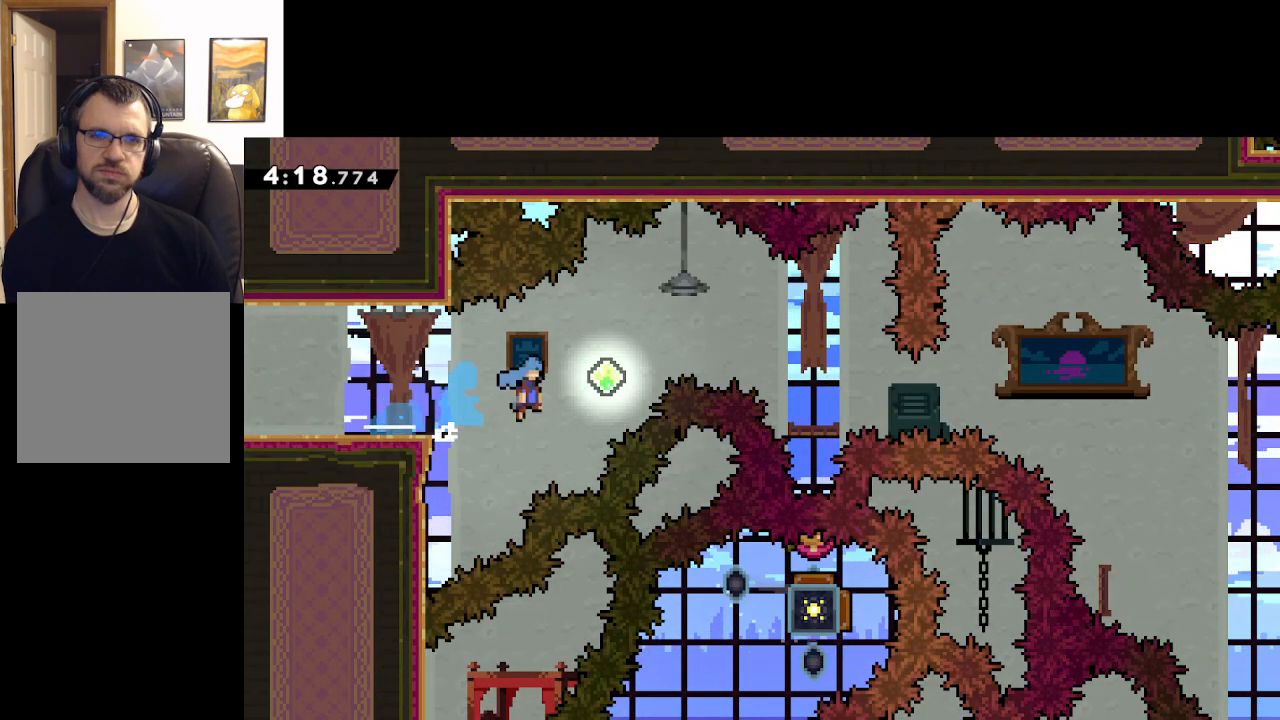
{"buttons": ["A", "X", "L3"], "left_stick": "down-right", "right_stick": "center", "events": [[250, "X", "up"], [400, "L3", "down"], [400, "X", "down"]]}
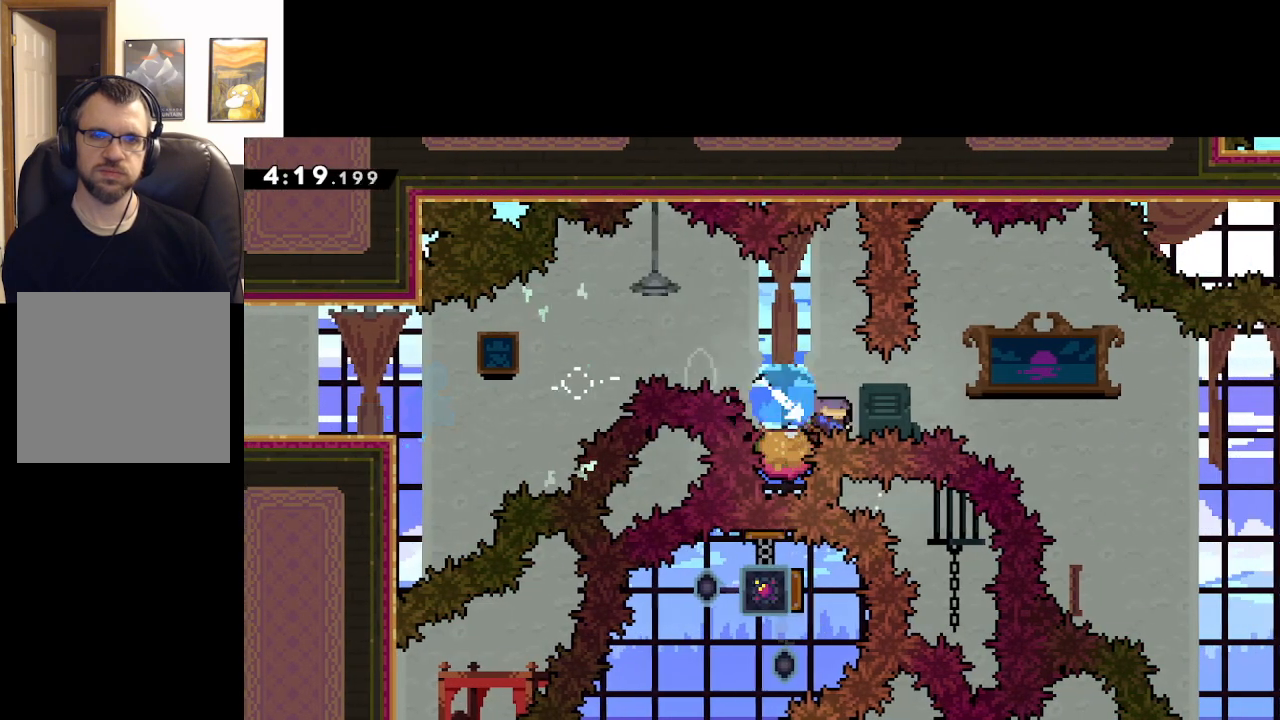
{"buttons": [], "left_stick": "down-right", "right_stick": "center", "events": [[117, "L3", "up"], [200, "X", "up"], [483, "A", "up"]]}
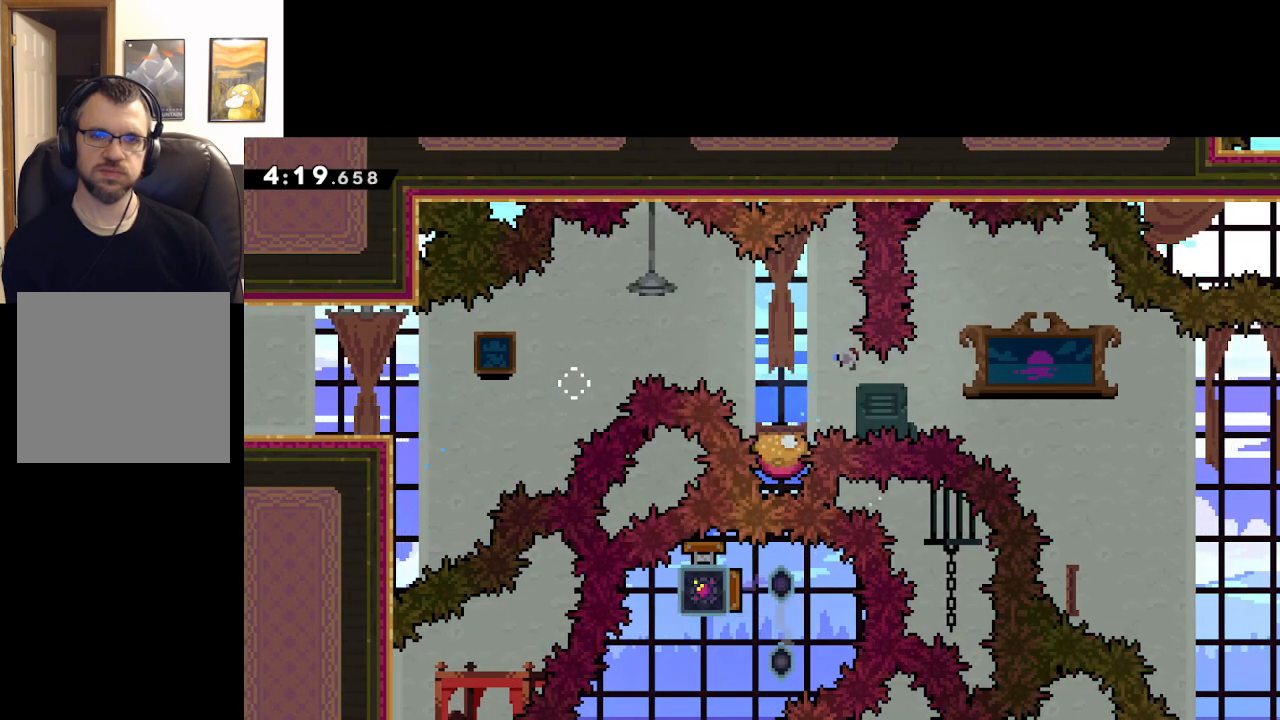
{"buttons": [], "left_stick": "center", "right_stick": "center", "events": [[100, "left_stick", "center"], [150, "A", "down"], [233, "A", "up"], [350, "A", "down"], [433, "A", "up"]]}
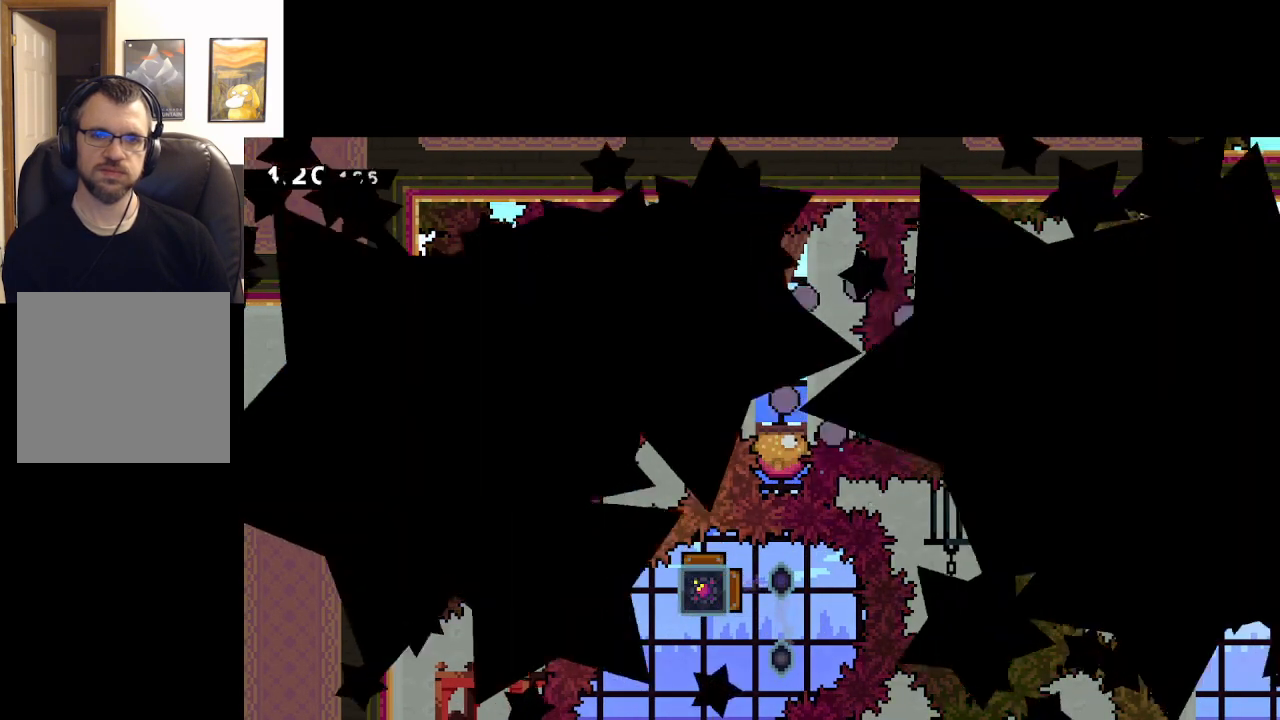
{"buttons": [], "left_stick": "center", "right_stick": "center", "events": []}
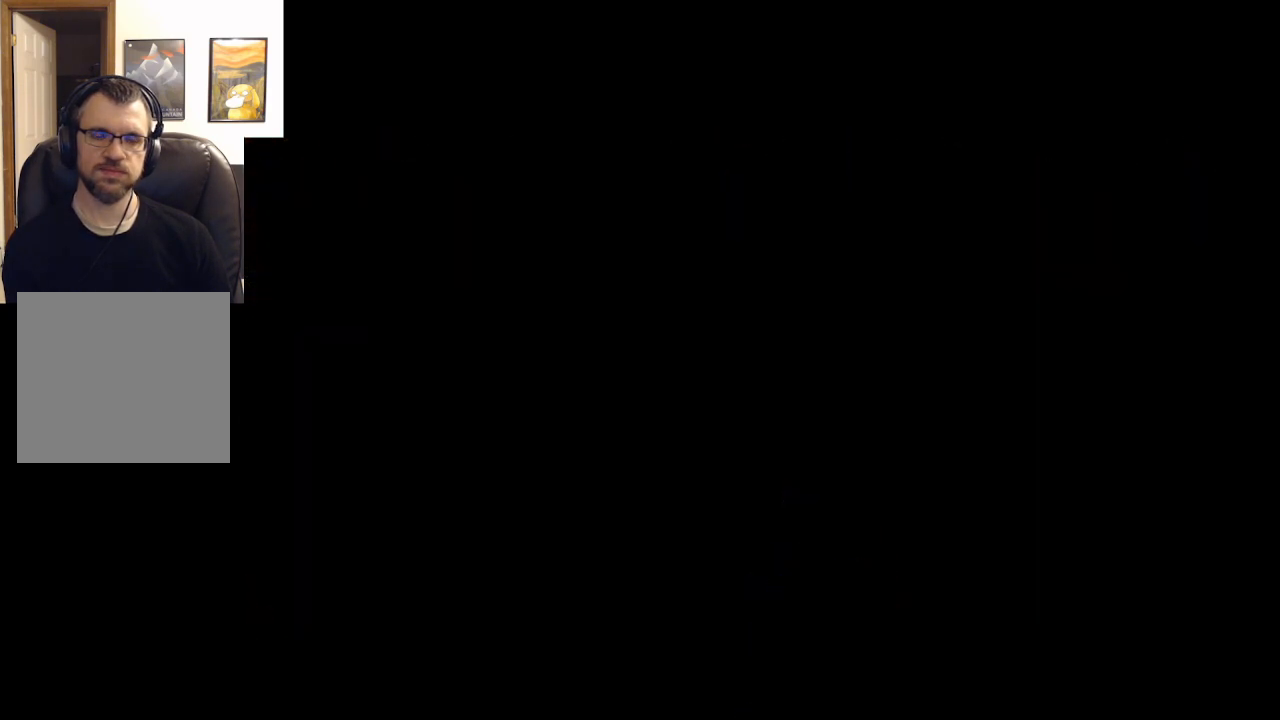
{"buttons": [], "left_stick": "center", "right_stick": "center", "events": []}